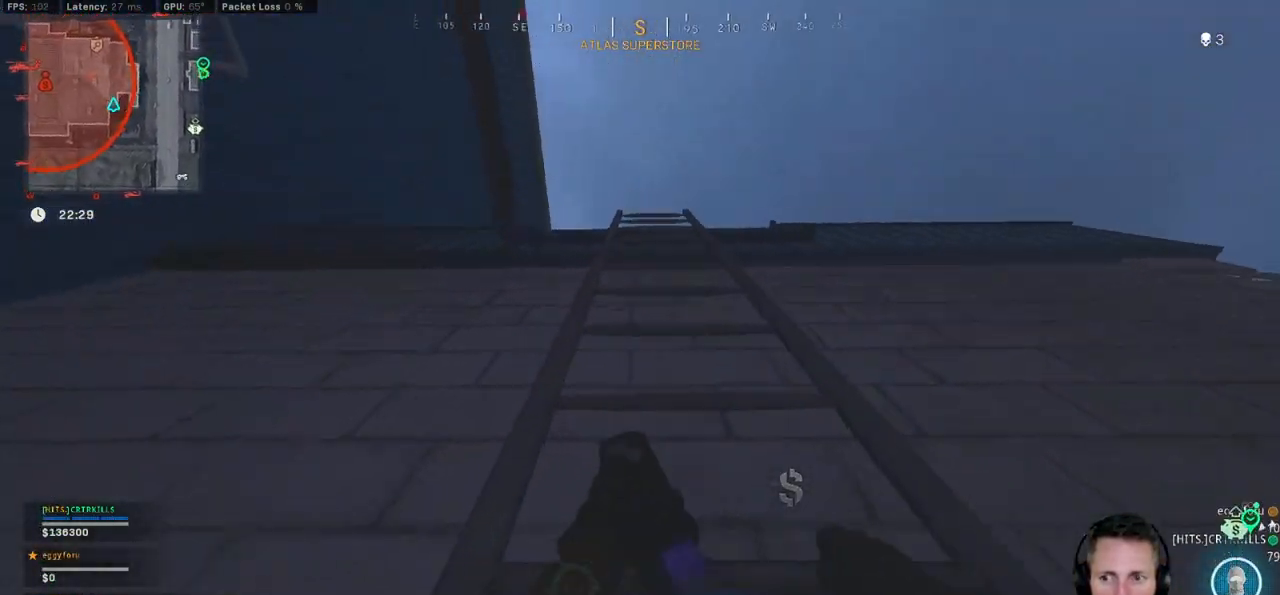
Gameplay with keyboard and mouse; each line is a JSON object with the keys and mouse buttons held at the frame after it. "events" lists presses ("down") and releases ("up") of "1", "2", "3", "4", "5", "a", "alt", "b", "c", "ctrl", "d", "e", "f", "g", "q", "r", "s", "shift", "space", "t", "tab", "v", "w", "x", "z", "mouse_left", "mouse_wheel", "mouse_right", "mouse_mb4" and "mouse_mb5" between this image and that frame as [ms after this image, input, new state], when the widget could be followed in between. "mouse_left", "mouse_wheel", "mouse_right", "mouse_mb4", "mouse_mb5" = the "left", "wheel", "right", "mb4", "mb5" buttons of the "mouse" list. No other keys are recorded. "wheel" means that the mouse wheel is clicked or scrolled. Mouse movement is not recorded.
{"keys": ["w"], "mouse": [], "events": []}
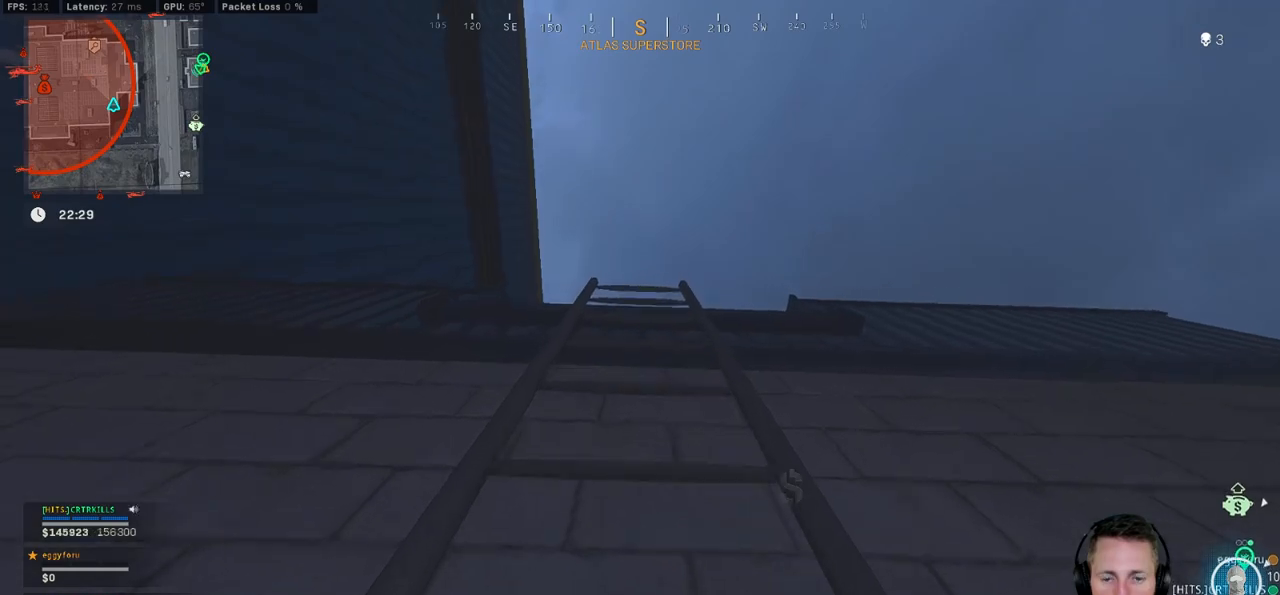
{"keys": ["w"], "mouse": [], "events": []}
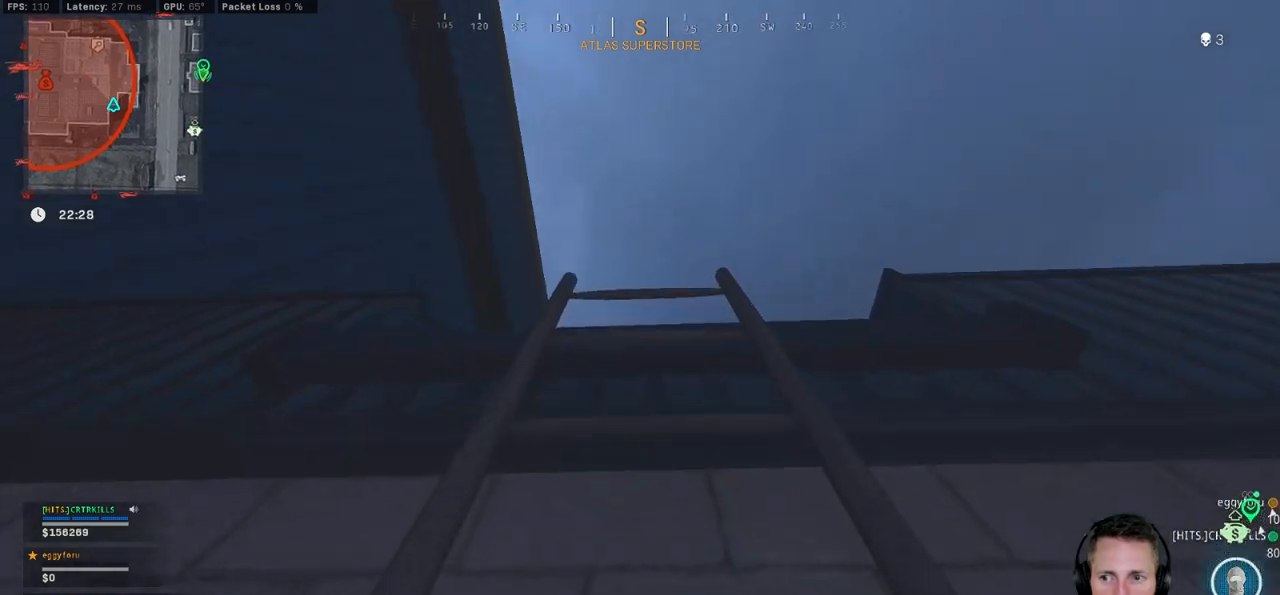
{"keys": ["w"], "mouse": [], "events": []}
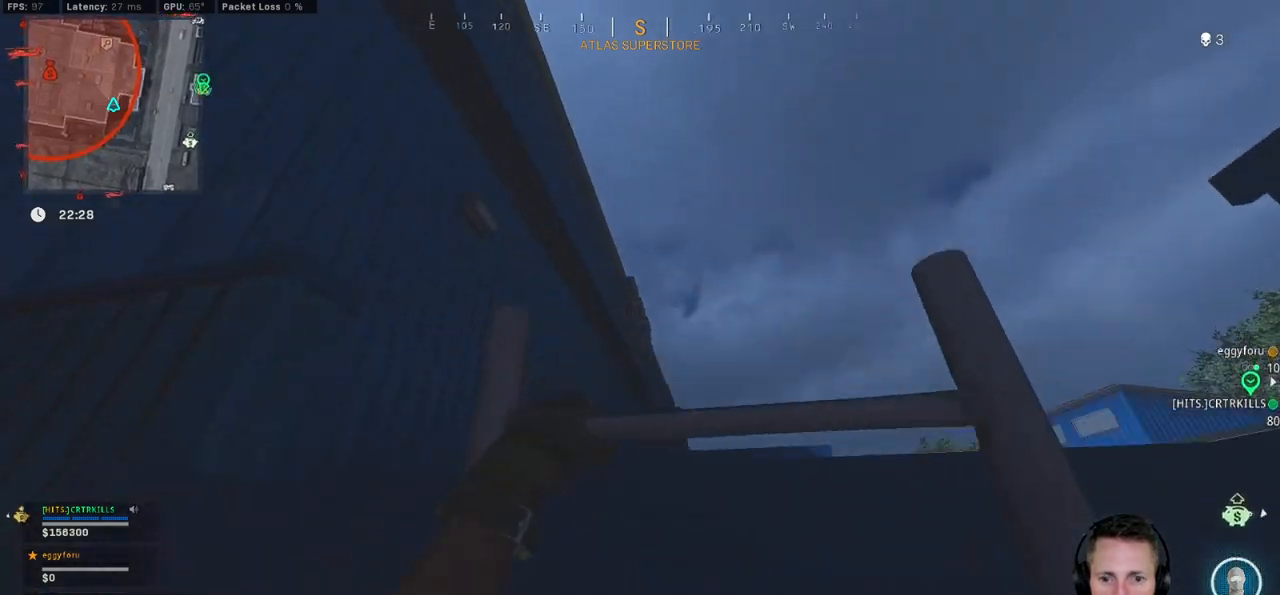
{"keys": ["a", "w"], "mouse": [], "events": [[400, "a", "down"]]}
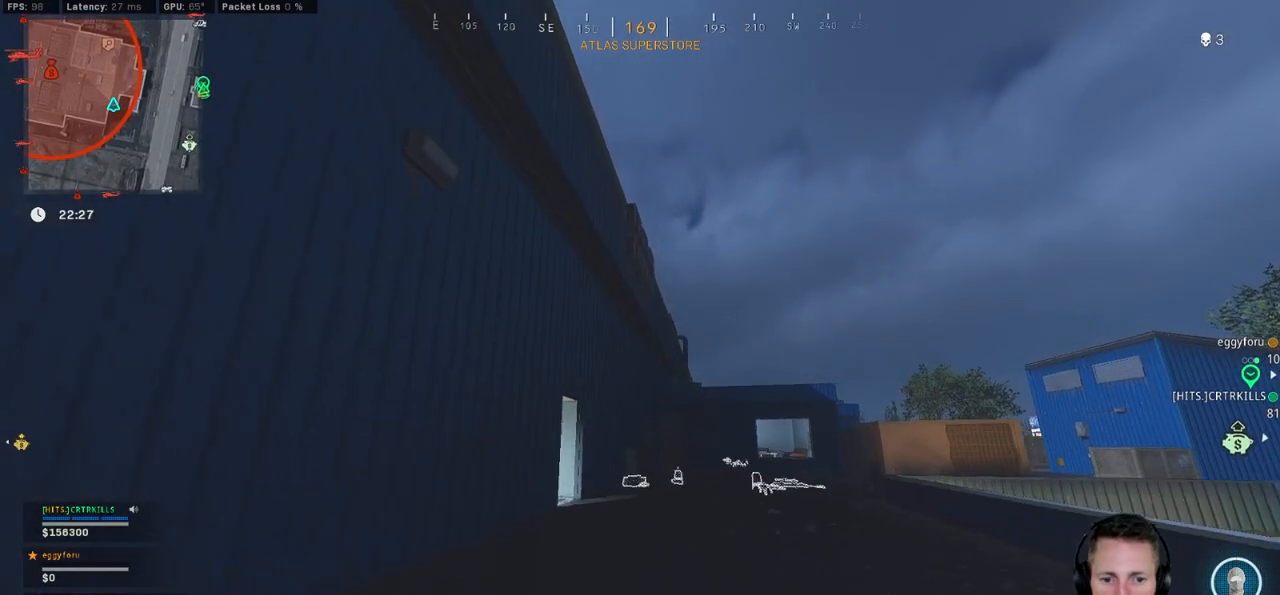
{"keys": ["shift", "w"], "mouse": [], "events": [[184, "a", "up"], [217, "shift", "down"]]}
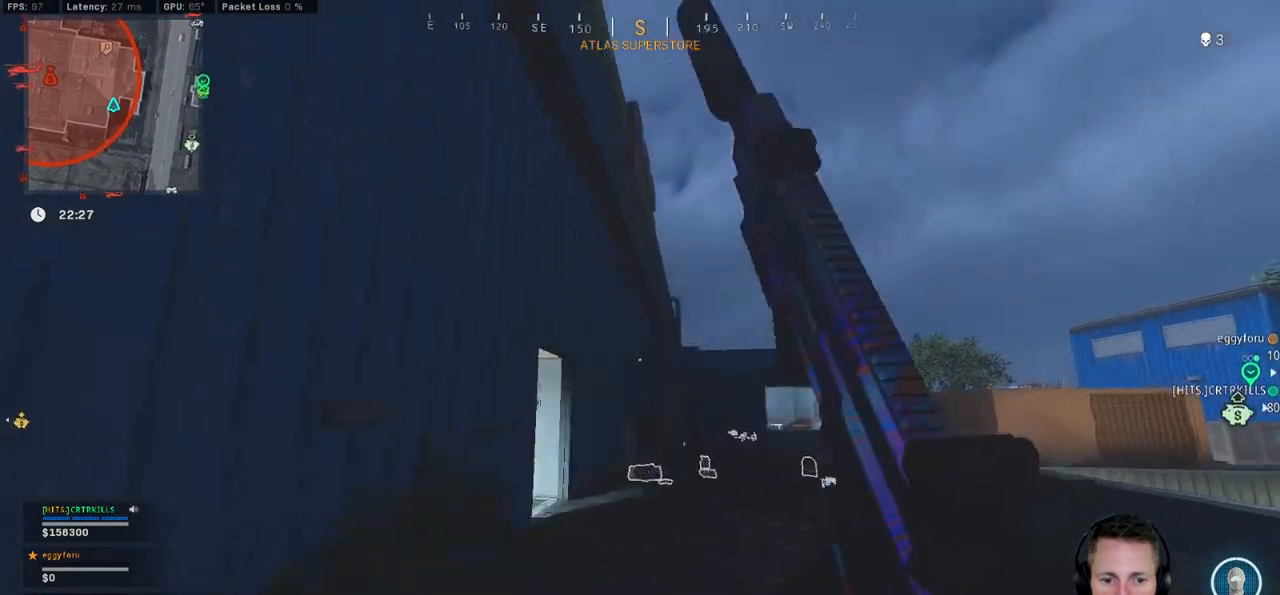
{"keys": ["shift", "w"], "mouse": [], "events": [[17, "a", "down"], [167, "a", "up"], [350, "a", "down"], [467, "a", "up"]]}
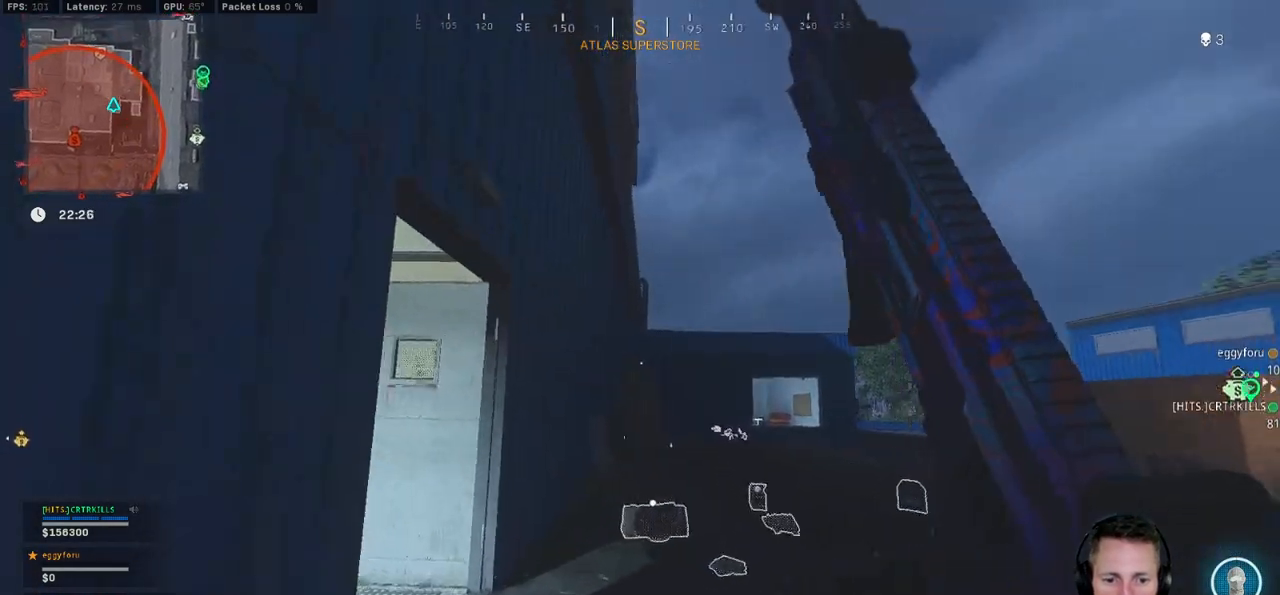
{"keys": ["d", "shift", "w"], "mouse": [], "events": [[317, "d", "down"]]}
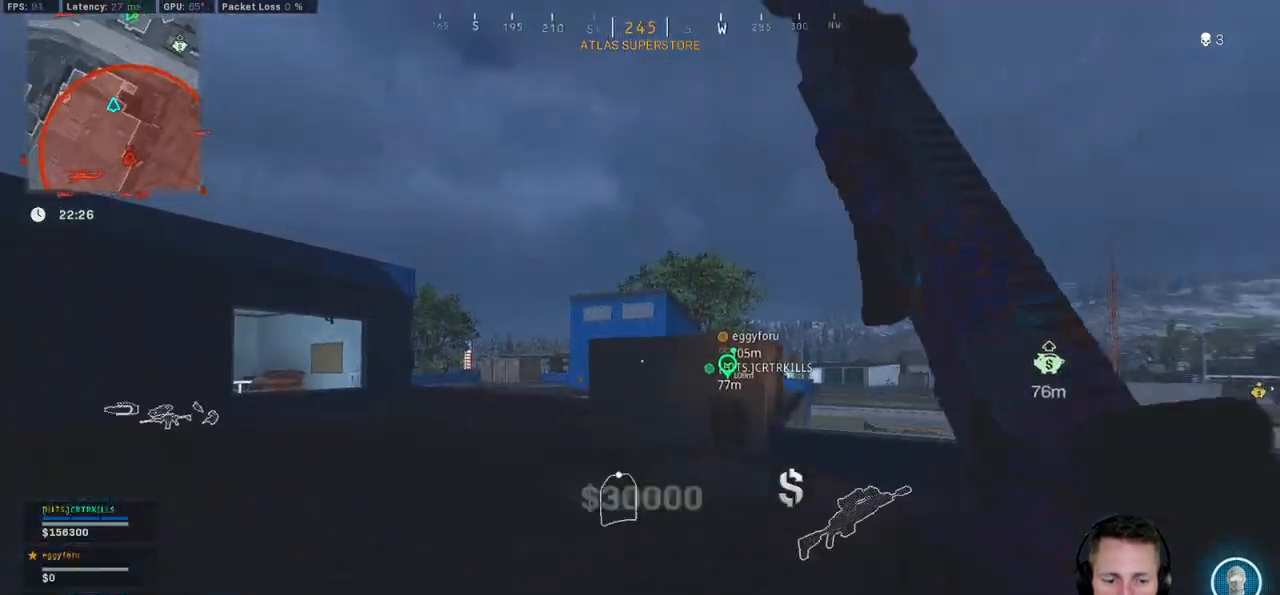
{"keys": ["a", "shift", "w"], "mouse": [], "events": [[117, "d", "up"], [167, "a", "down"]]}
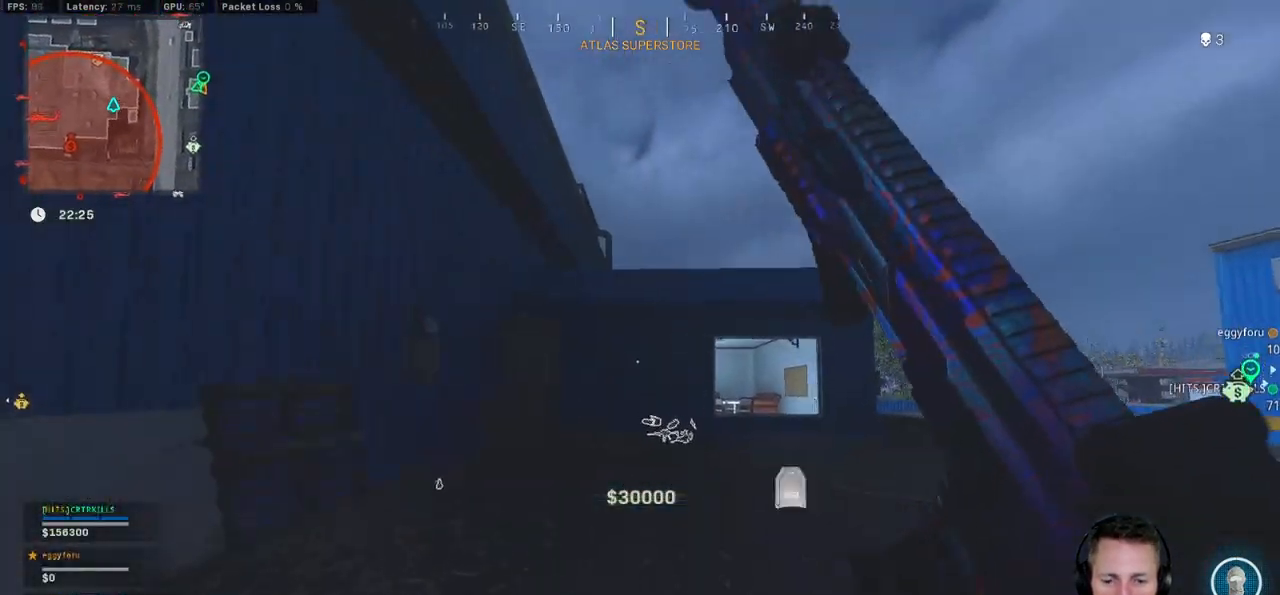
{"keys": ["a", "shift", "w"], "mouse": [], "events": []}
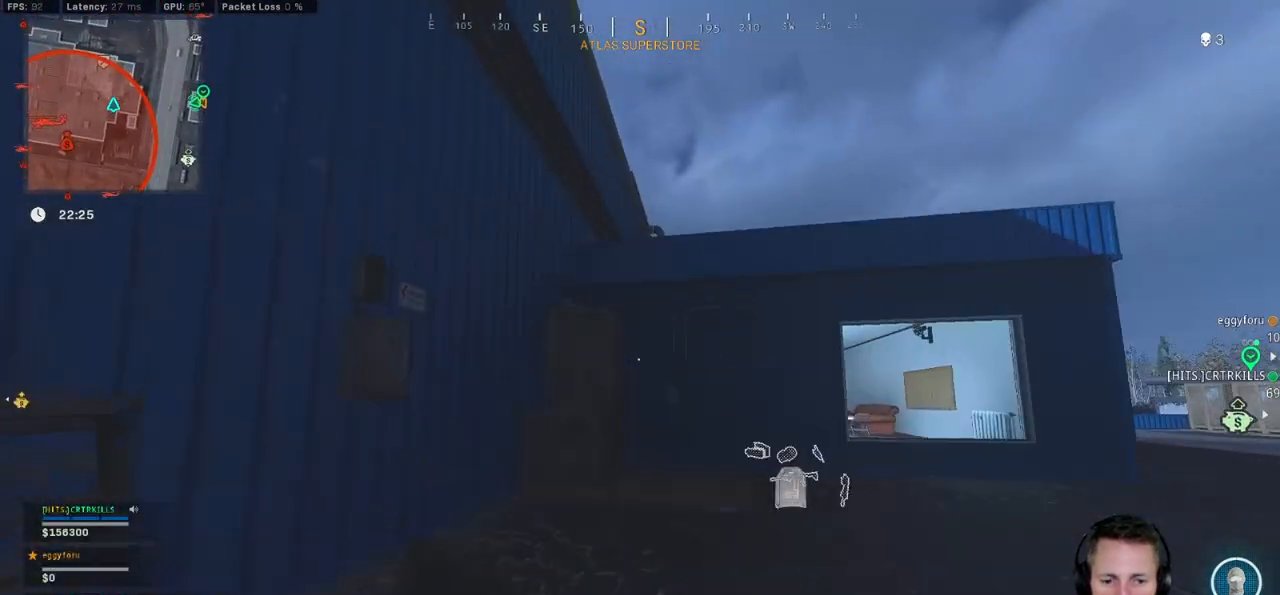
{"keys": ["shift", "w"], "mouse": [], "events": [[300, "a", "up"]]}
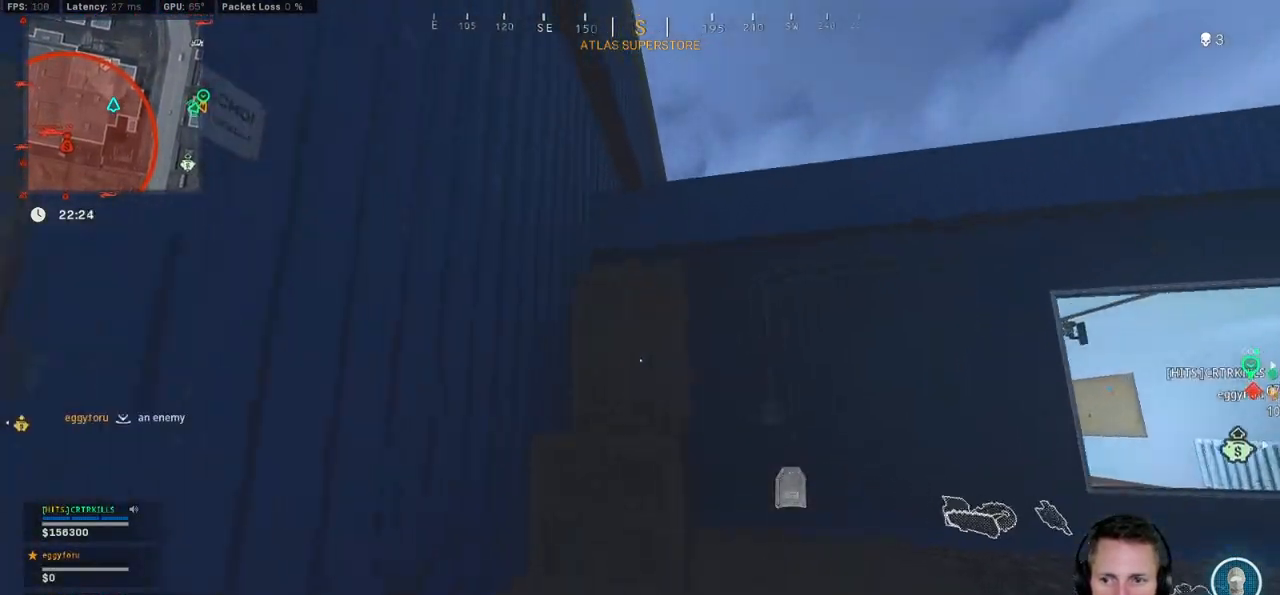
{"keys": ["w"], "mouse": [], "events": [[334, "space", "down"], [350, "shift", "up"], [417, "space", "up"]]}
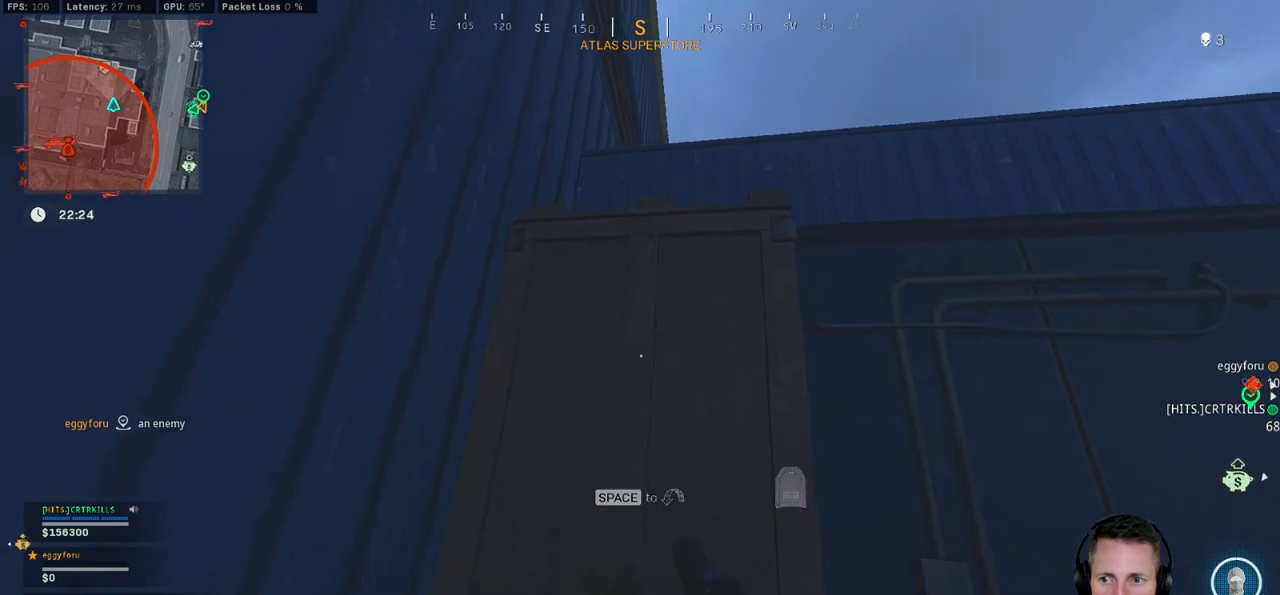
{"keys": ["space", "w"], "mouse": [], "events": [[17, "space", "down"], [100, "space", "up"], [184, "space", "down"], [267, "space", "up"], [317, "space", "down"], [400, "space", "up"], [467, "space", "down"]]}
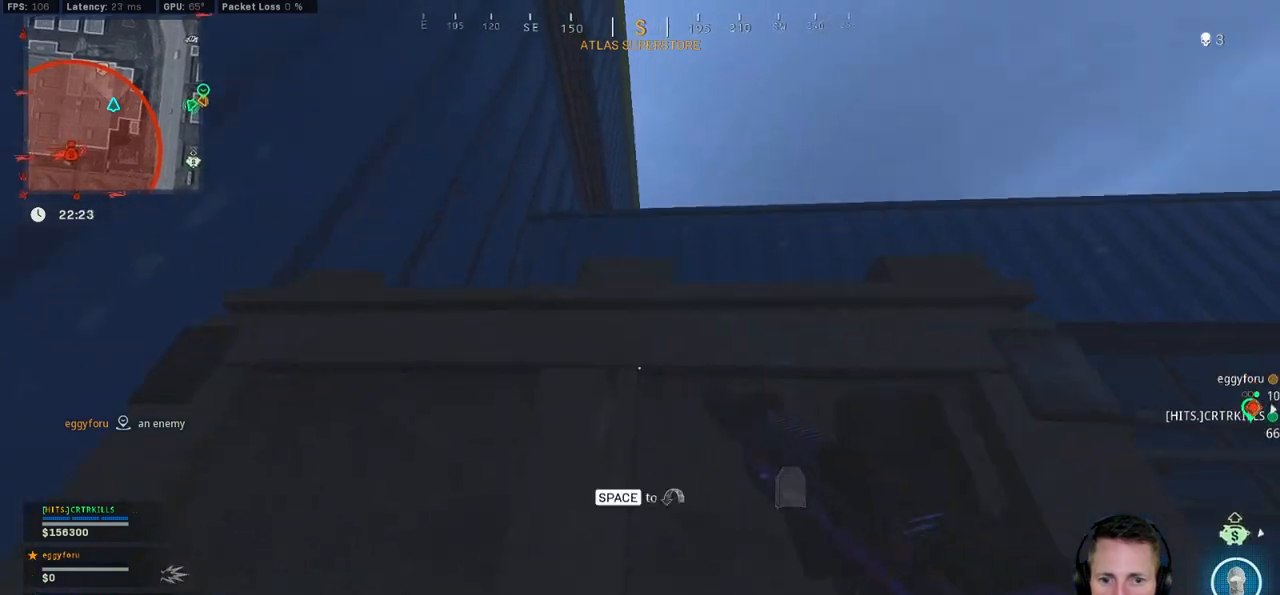
{"keys": ["shift", "w"], "mouse": [], "events": [[50, "space", "up"], [117, "space", "down"], [234, "space", "up"], [334, "shift", "down"]]}
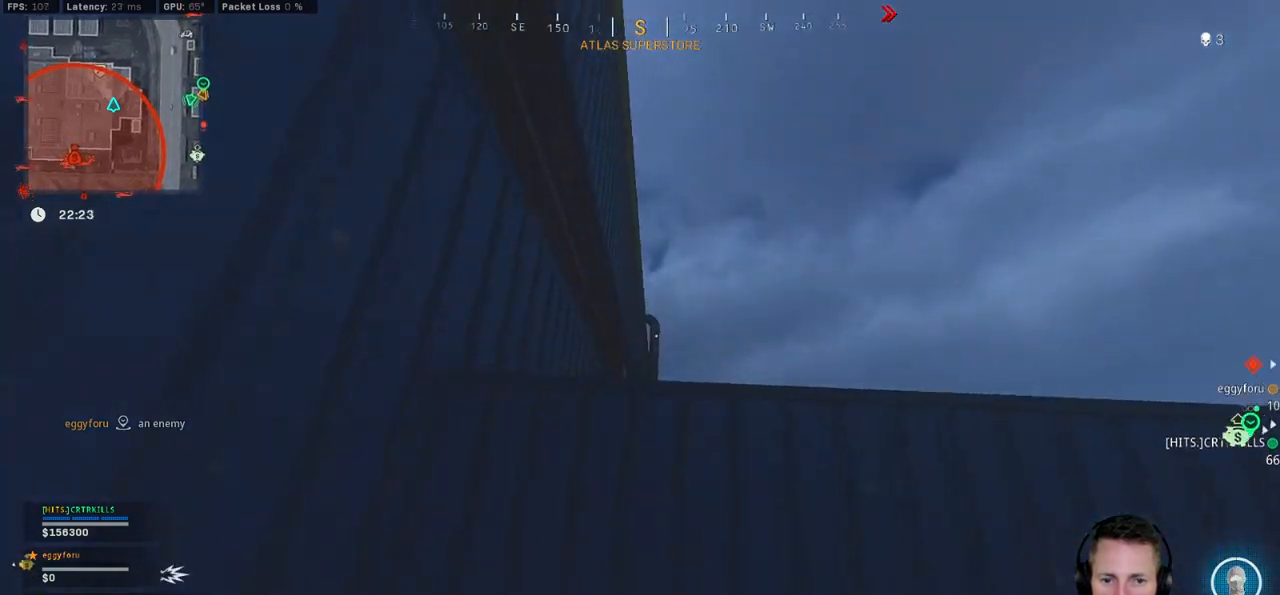
{"keys": ["shift", "space", "w"], "mouse": [], "events": [[317, "shift", "up"], [317, "space", "down"], [384, "space", "up"], [450, "space", "down"], [467, "shift", "down"]]}
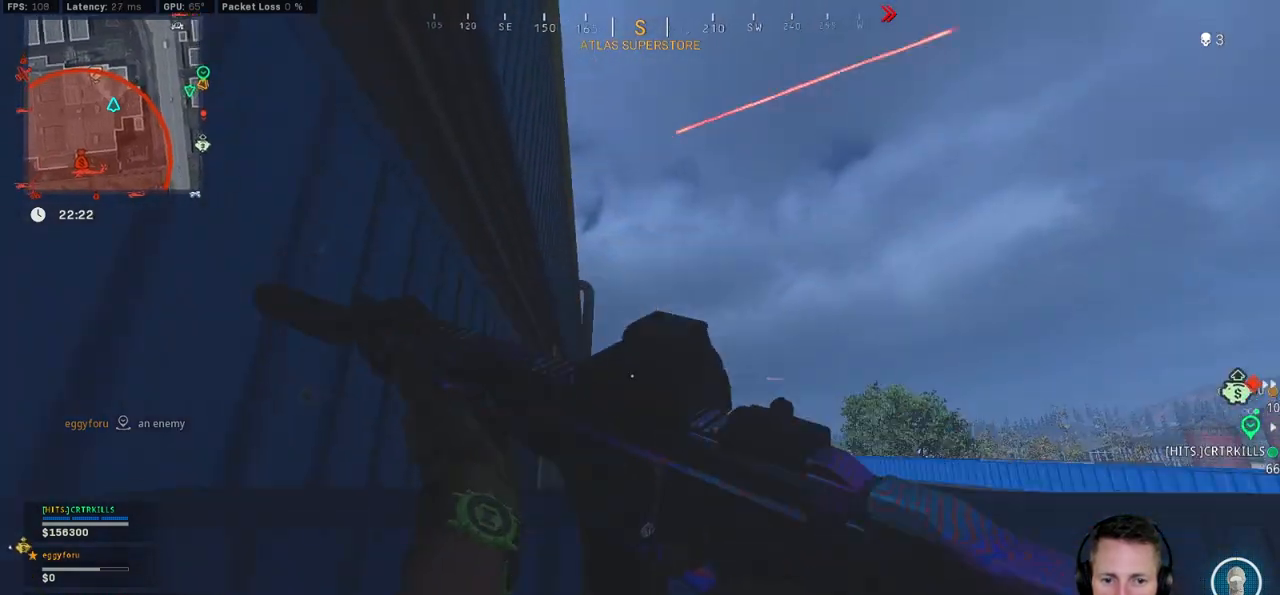
{"keys": ["shift", "w"], "mouse": [], "events": [[67, "space", "up"], [234, "a", "down"], [384, "a", "up"]]}
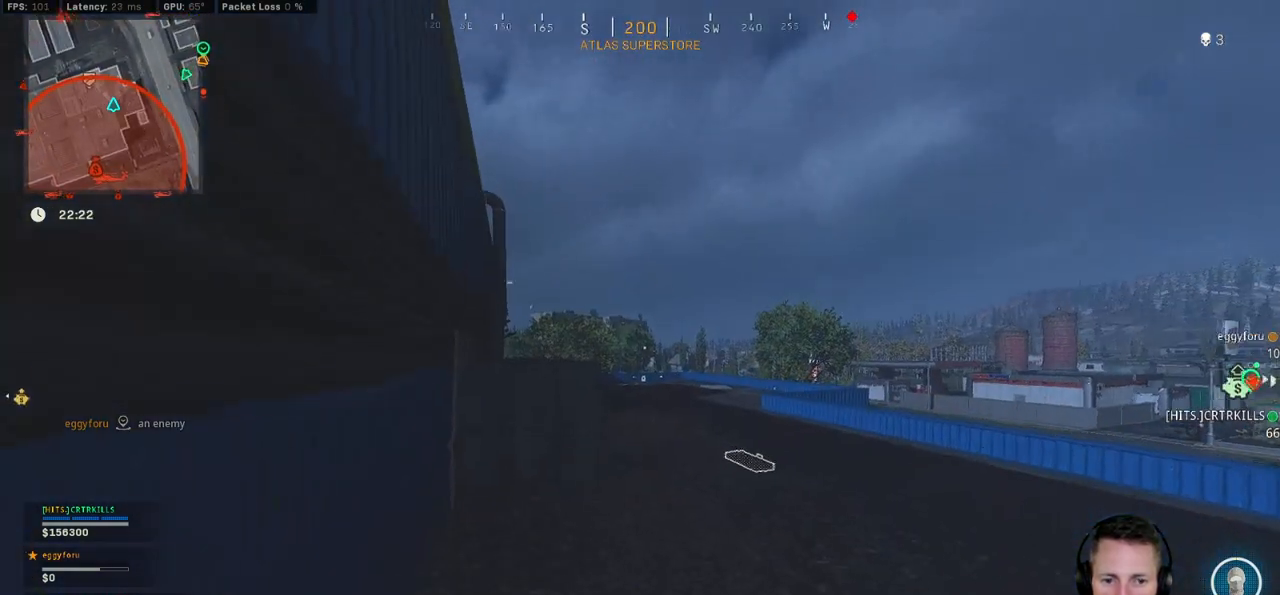
{"keys": ["shift", "w", "x"], "mouse": [], "events": [[300, "x", "down"], [384, "x", "up"], [467, "x", "down"]]}
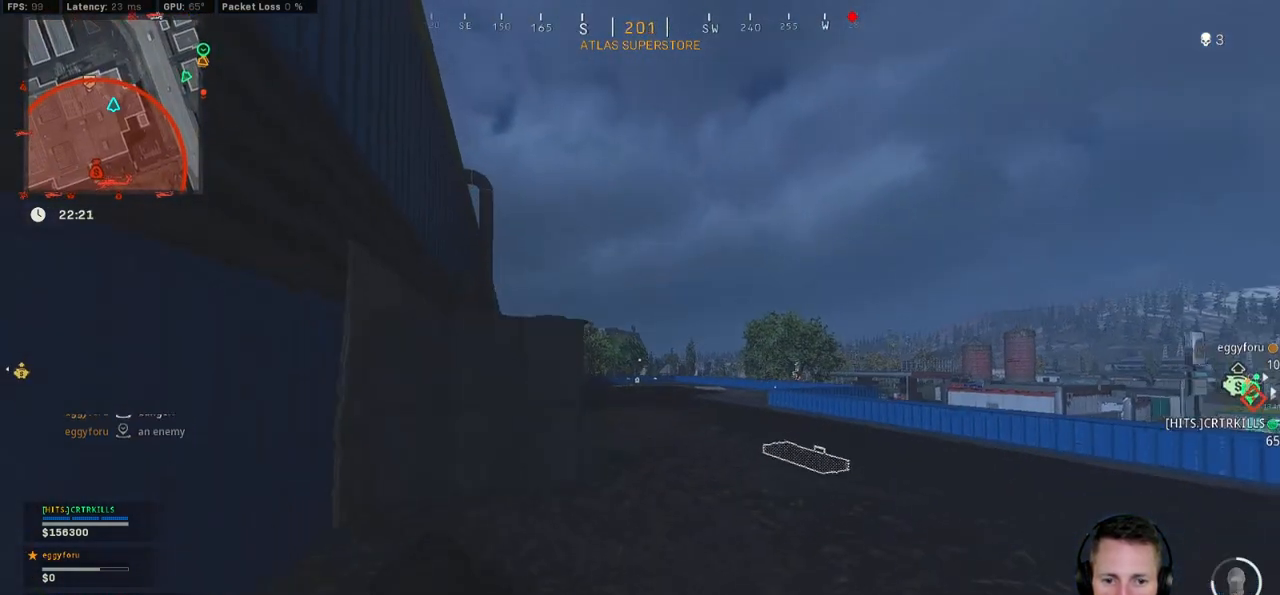
{"keys": ["shift", "w"], "mouse": [], "events": [[67, "x", "up"]]}
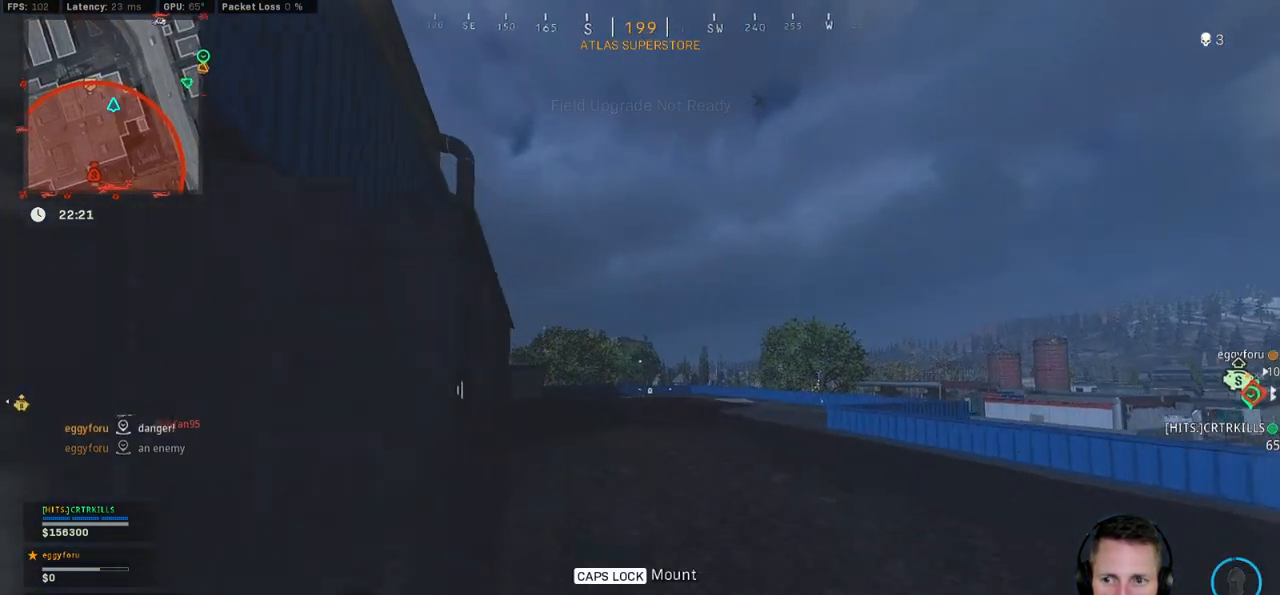
{"keys": ["a", "shift", "w"], "mouse": [], "events": [[167, "a", "down"]]}
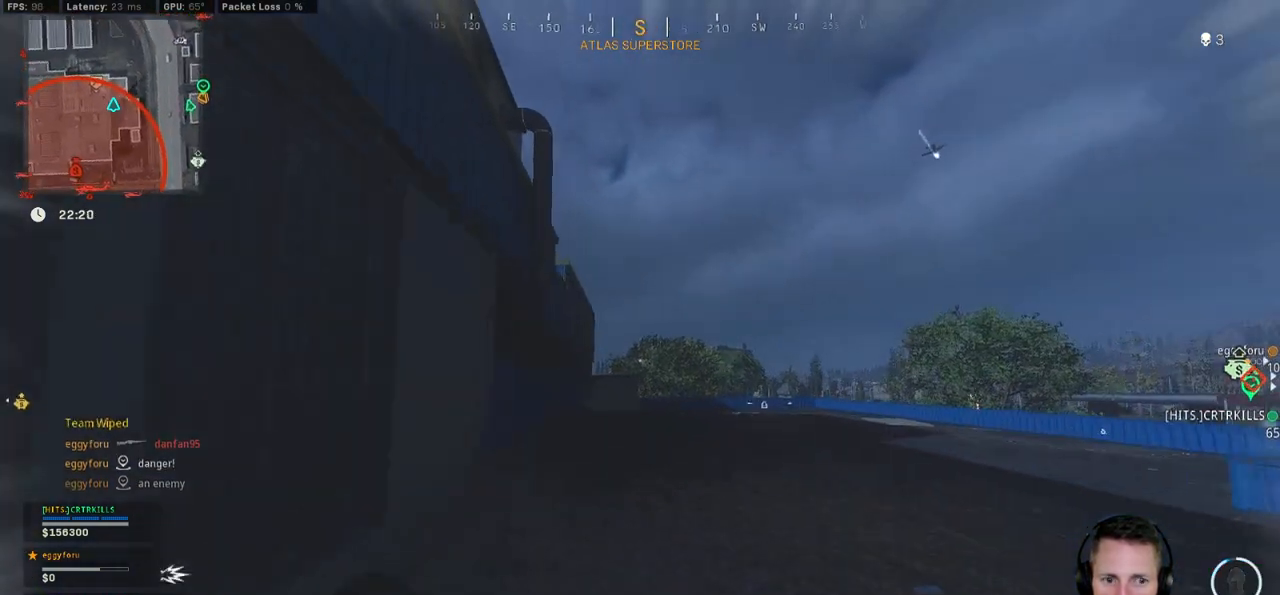
{"keys": ["shift", "space", "w"], "mouse": [], "events": [[117, "a", "up"], [234, "c", "down"], [284, "c", "up"], [334, "shift", "up"], [384, "c", "down"], [417, "space", "down"], [484, "shift", "down"], [500, "c", "up"]]}
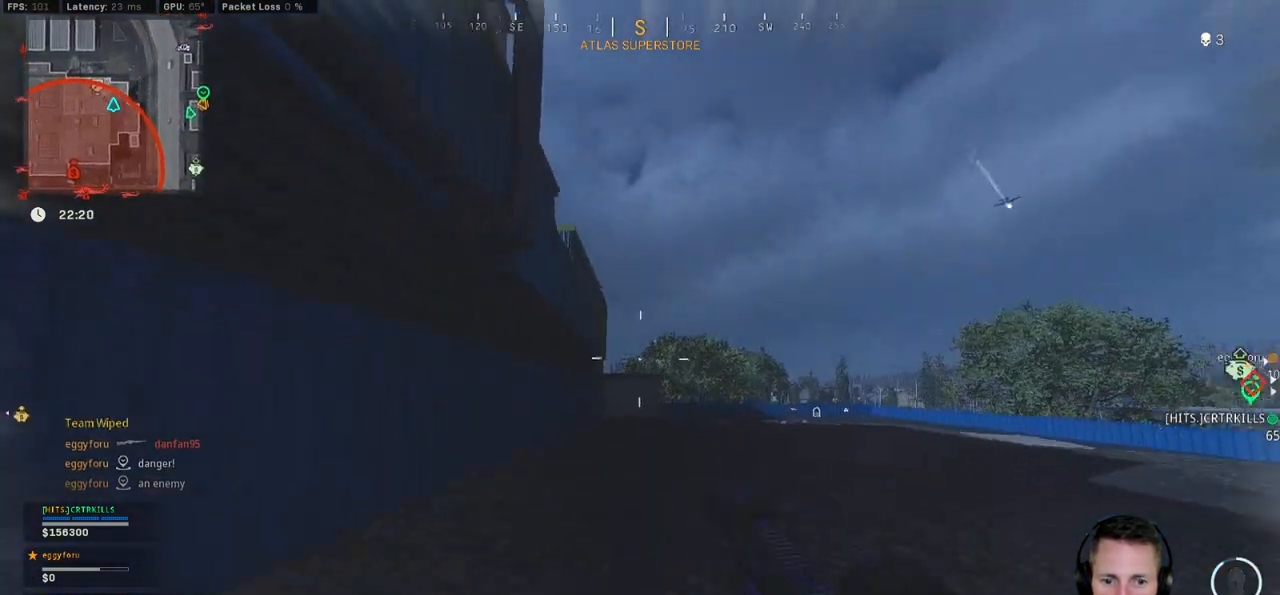
{"keys": ["a", "shift", "w"], "mouse": [], "events": [[17, "space", "up"], [34, "a", "down"], [200, "a", "up"], [484, "a", "down"]]}
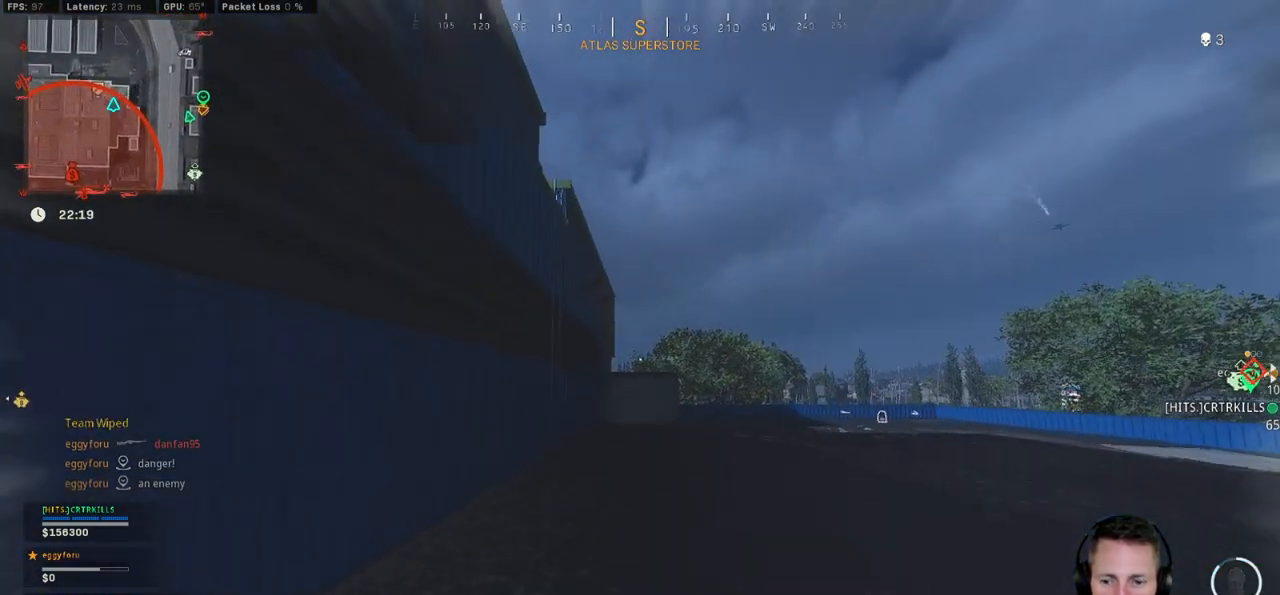
{"keys": ["shift", "w"], "mouse": [], "events": [[250, "a", "up"]]}
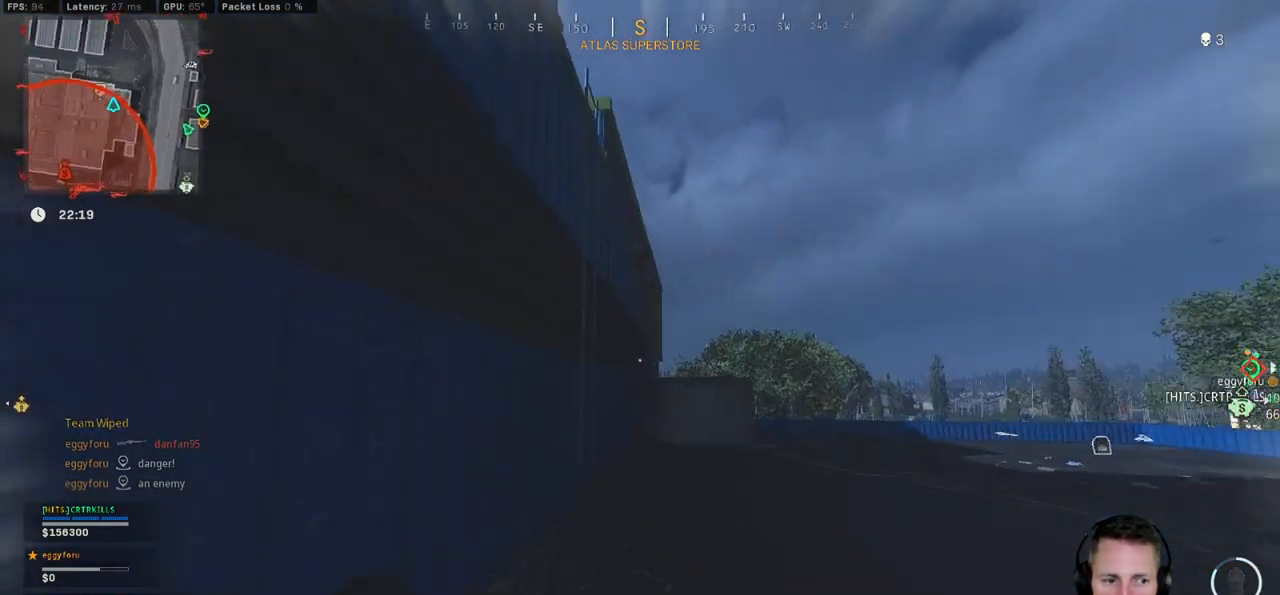
{"keys": ["space", "w"], "mouse": [], "events": [[417, "space", "down"], [467, "shift", "up"]]}
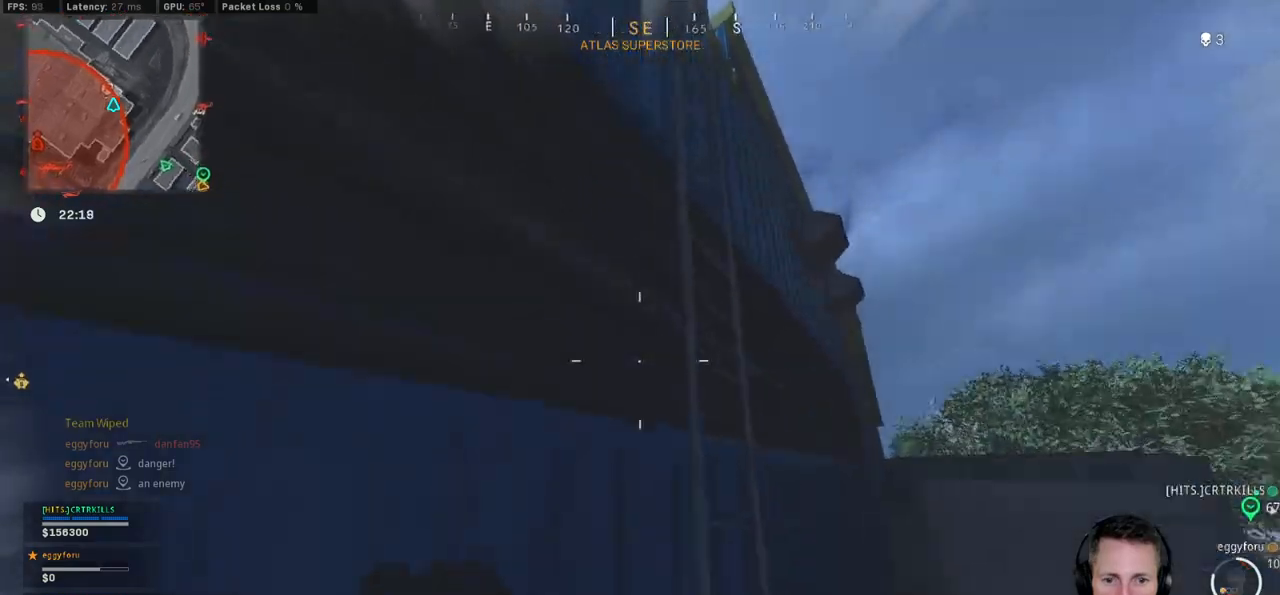
{"keys": ["w"], "mouse": [], "events": [[67, "space", "up"]]}
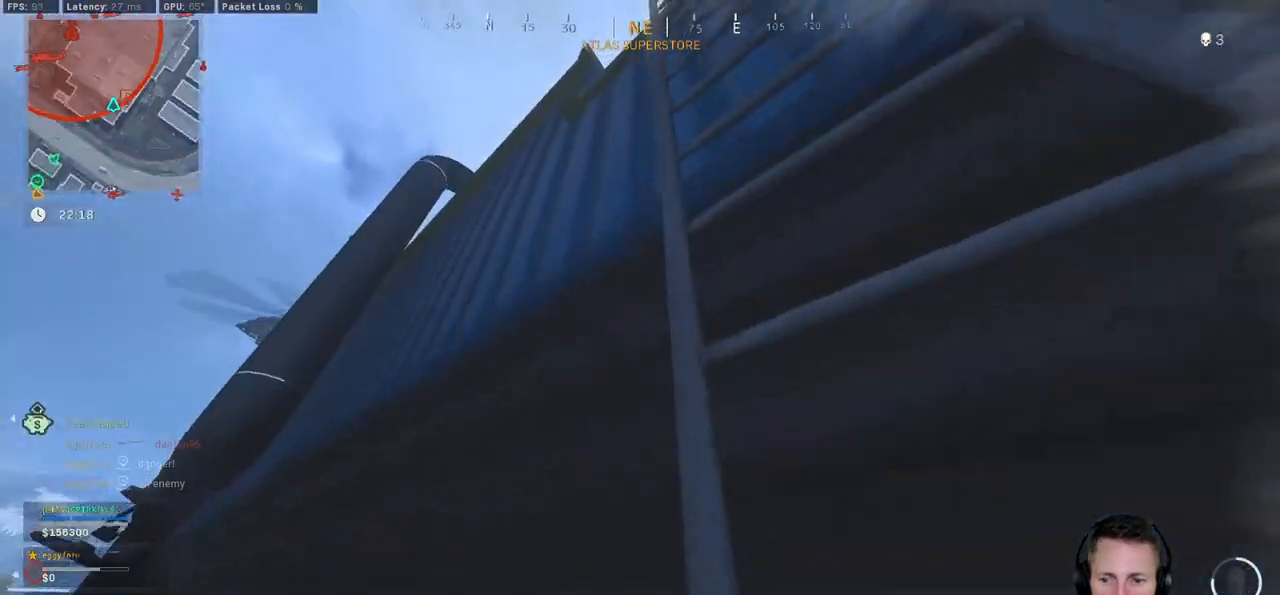
{"keys": ["w"], "mouse": [], "events": []}
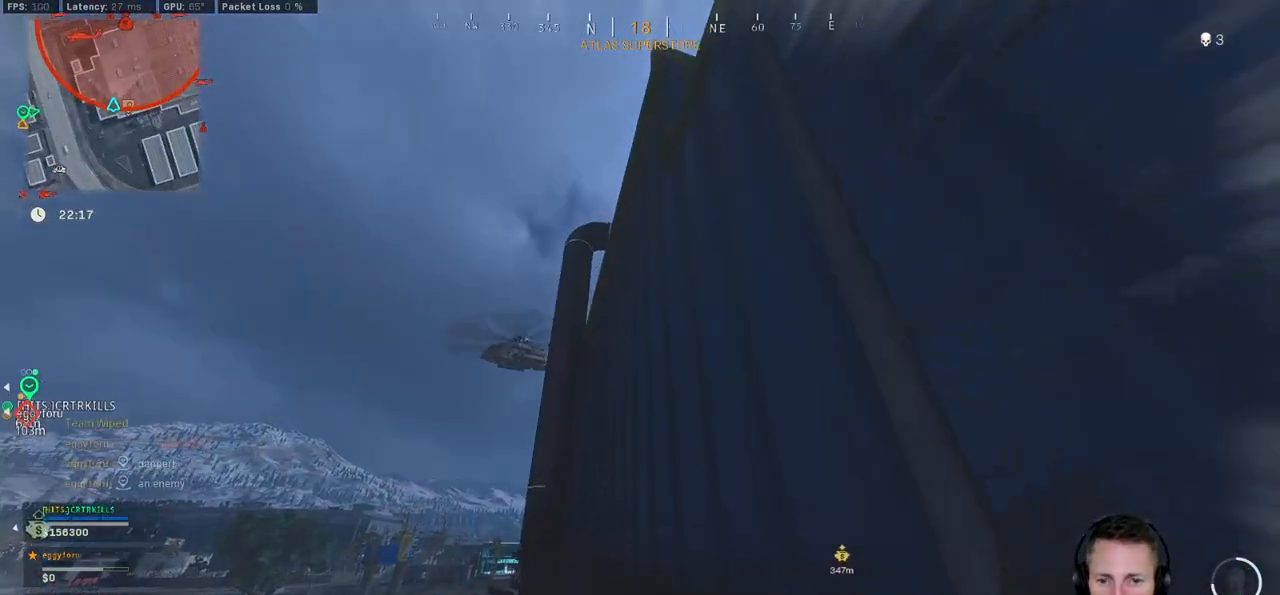
{"keys": ["w"], "mouse": [], "events": []}
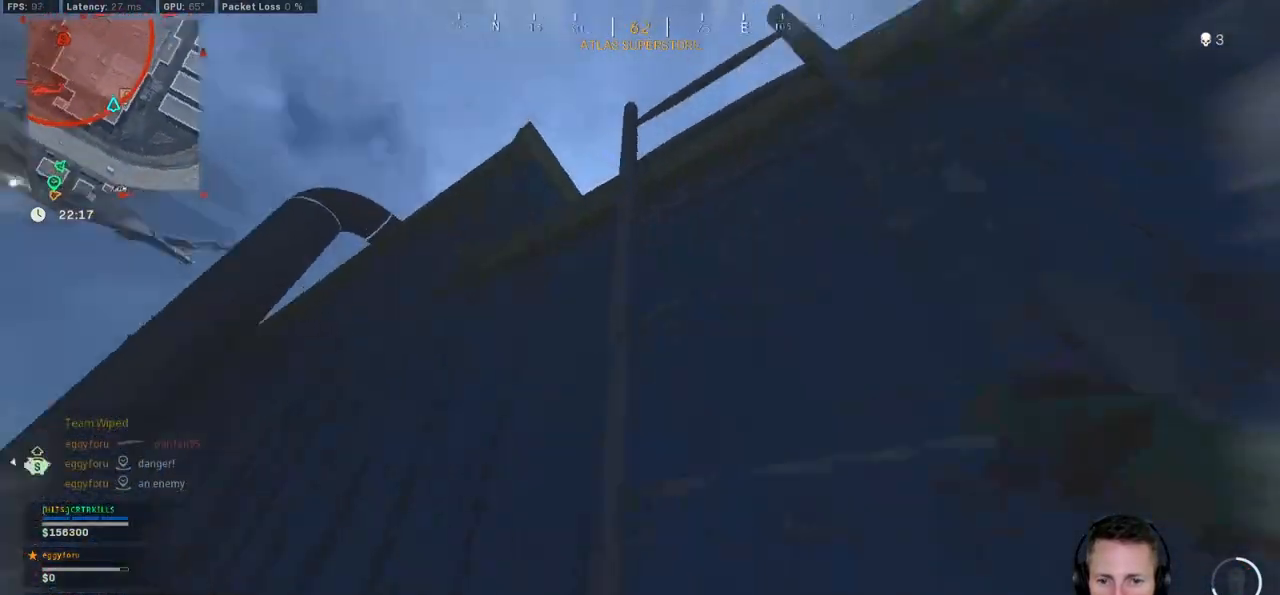
{"keys": ["w"], "mouse": [], "events": []}
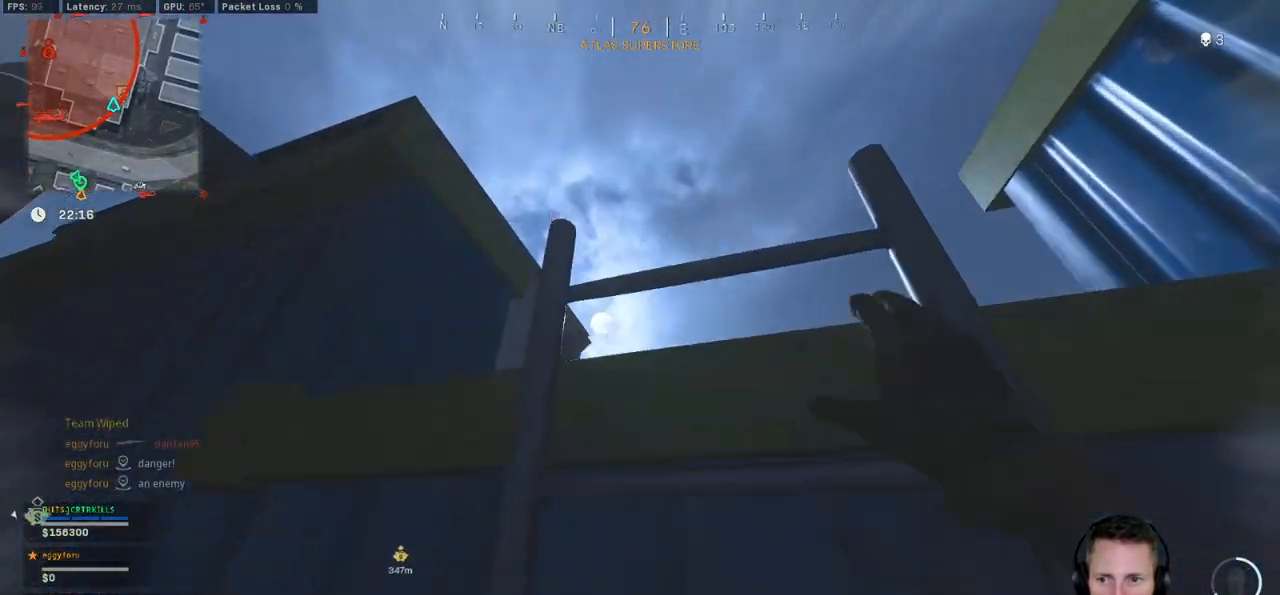
{"keys": ["w"], "mouse": [], "events": []}
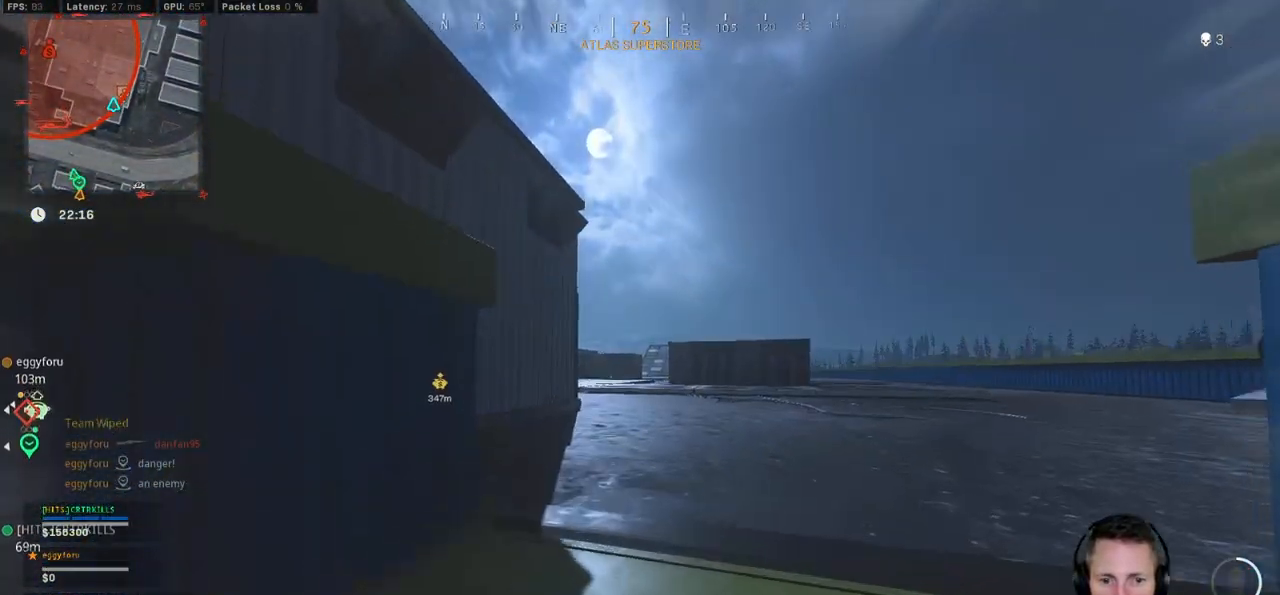
{"keys": ["a", "shift", "w"], "mouse": [], "events": [[50, "shift", "down"], [184, "a", "down"]]}
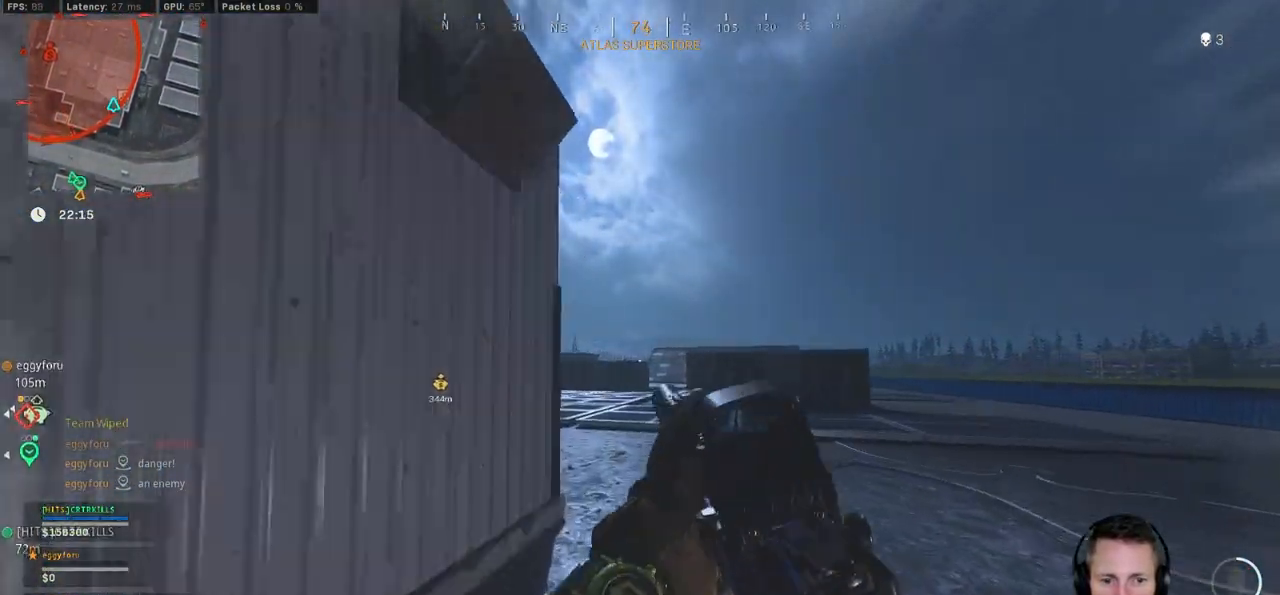
{"keys": ["d", "w"], "mouse": [], "events": [[150, "a", "up"], [184, "d", "down"], [434, "shift", "up"]]}